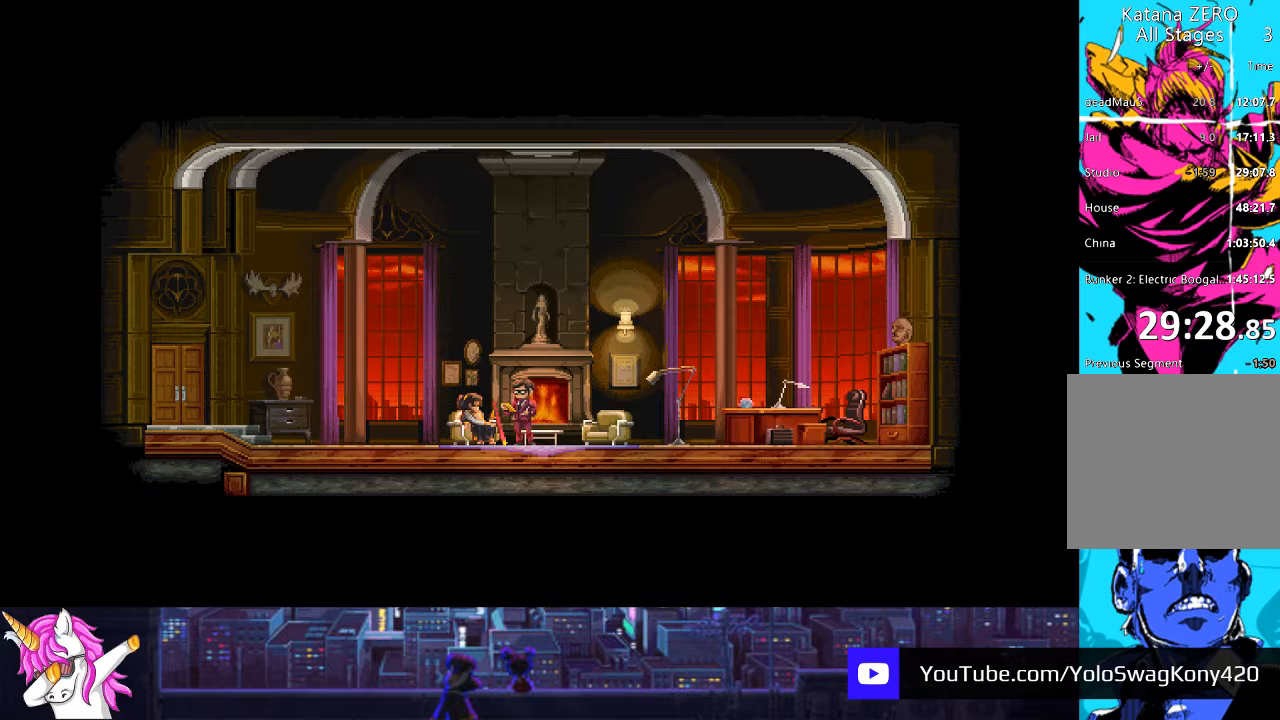
Gameplay with a controller (PlayStation layout); each line is a JSON object with the inputs held at the frame after it. "events" lists button and stick changes between this image and that frame as [ms after this image, input, new state], when the widget could be followed in between.
{"buttons": ["CROSS"], "left_stick": "center", "right_stick": "center", "events": [[34, "CROSS", "down"], [152, "CROSS", "up"], [254, "CROSS", "down"], [372, "CROSS", "up"], [439, "CROSS", "down"]]}
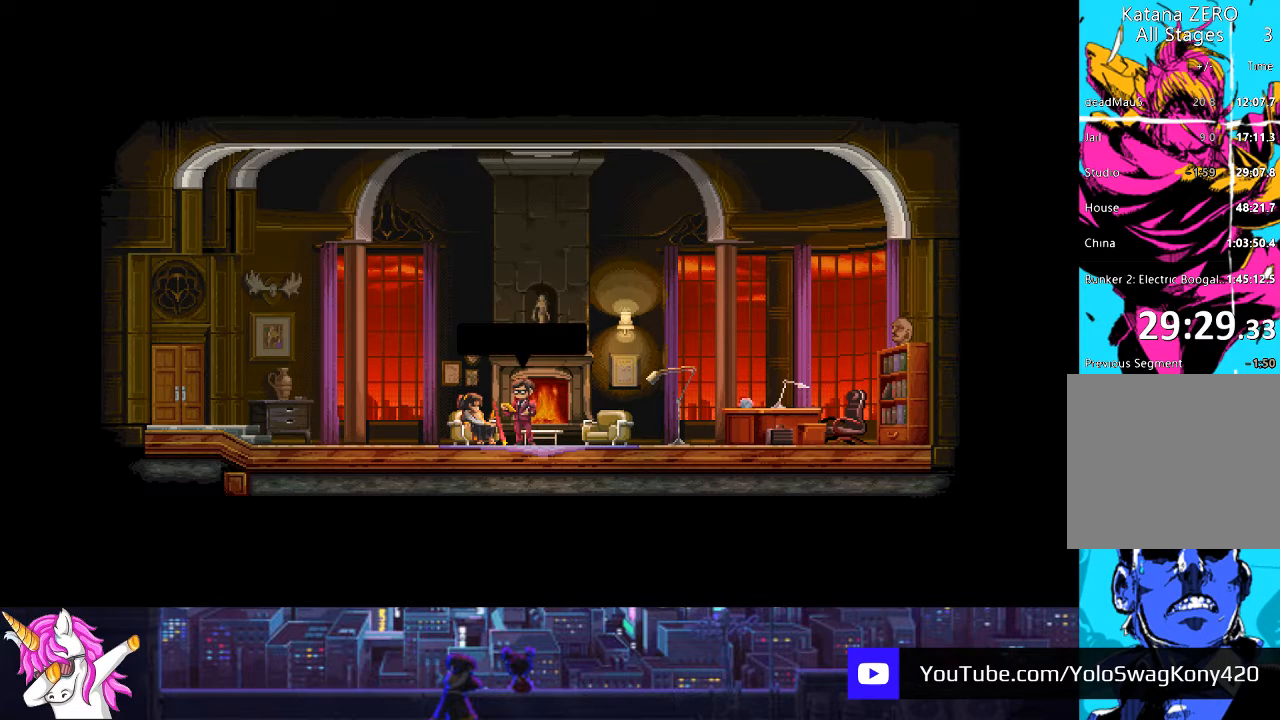
{"buttons": [], "left_stick": "center", "right_stick": "center", "events": [[67, "CROSS", "up"], [152, "CROSS", "down"], [270, "CROSS", "up"], [338, "CROSS", "down"], [439, "CROSS", "up"]]}
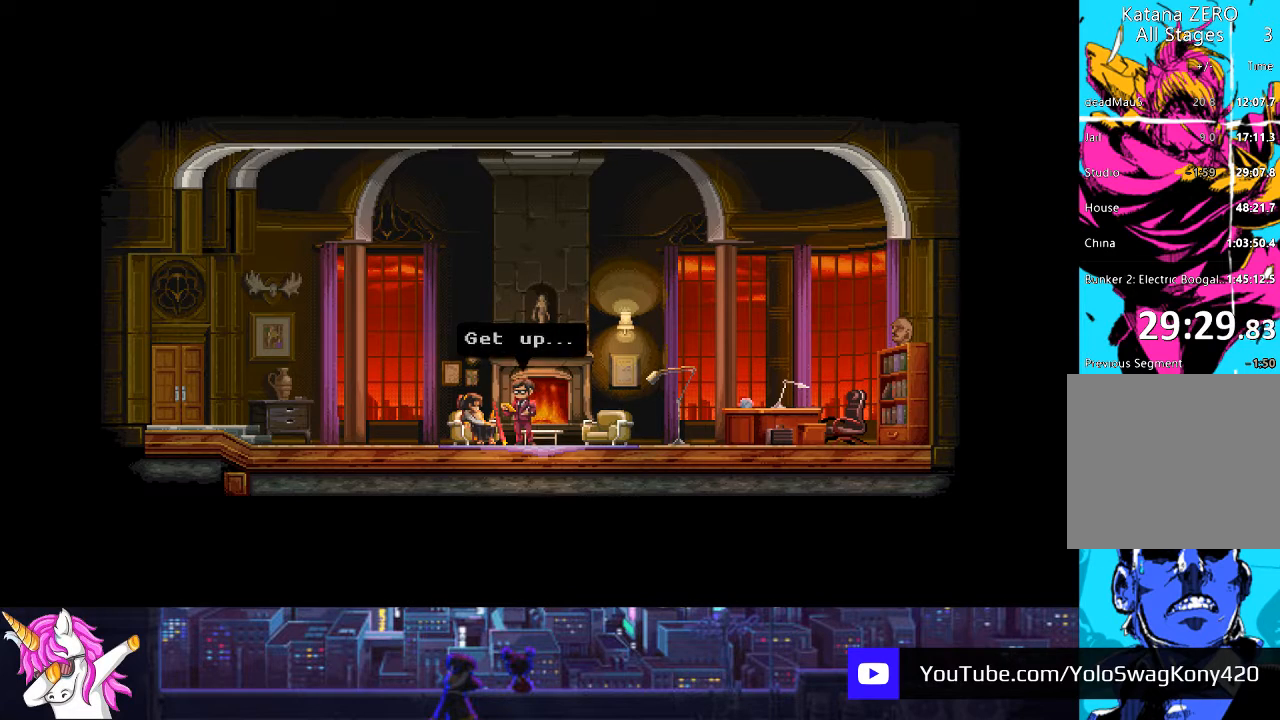
{"buttons": ["CROSS"], "left_stick": "center", "right_stick": "center", "events": [[50, "CROSS", "down"], [135, "CROSS", "up"], [219, "CROSS", "down"], [320, "CROSS", "up"], [422, "CROSS", "down"]]}
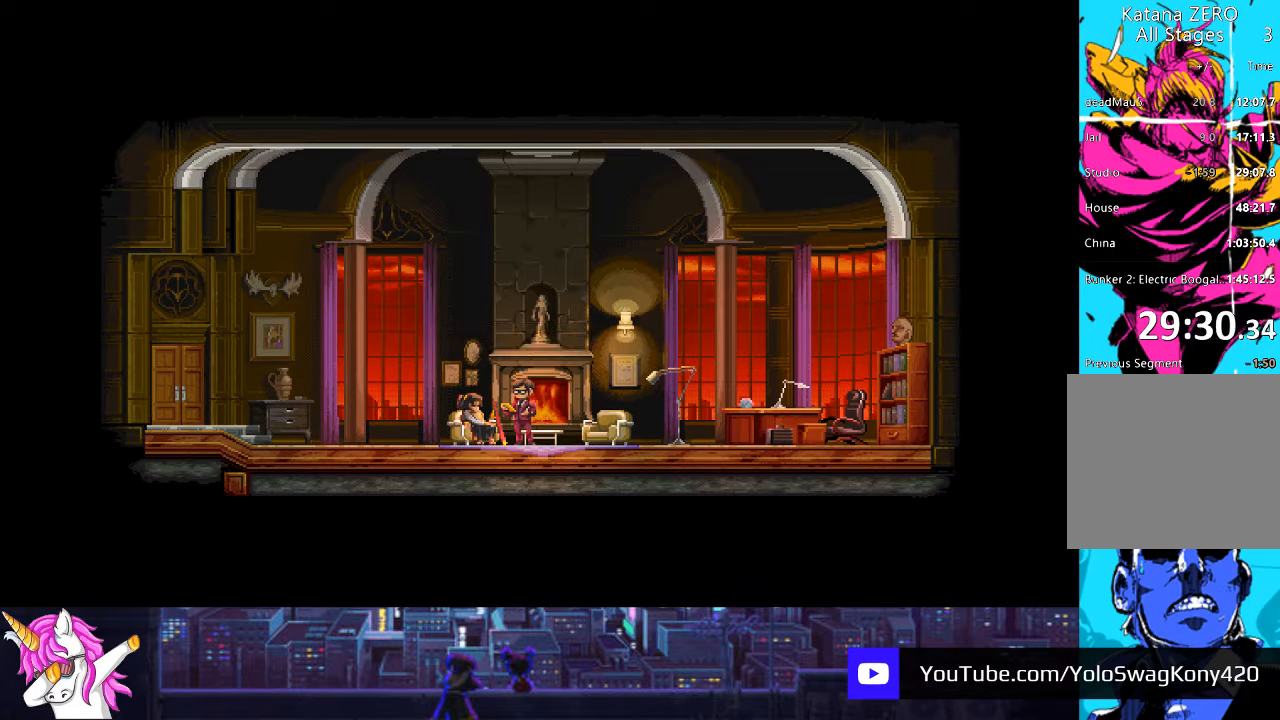
{"buttons": ["CROSS"], "left_stick": "center", "right_stick": "center", "events": [[34, "CROSS", "up"], [101, "CROSS", "down"], [220, "CROSS", "up"], [321, "CROSS", "down"], [422, "CROSS", "up"], [490, "CROSS", "down"]]}
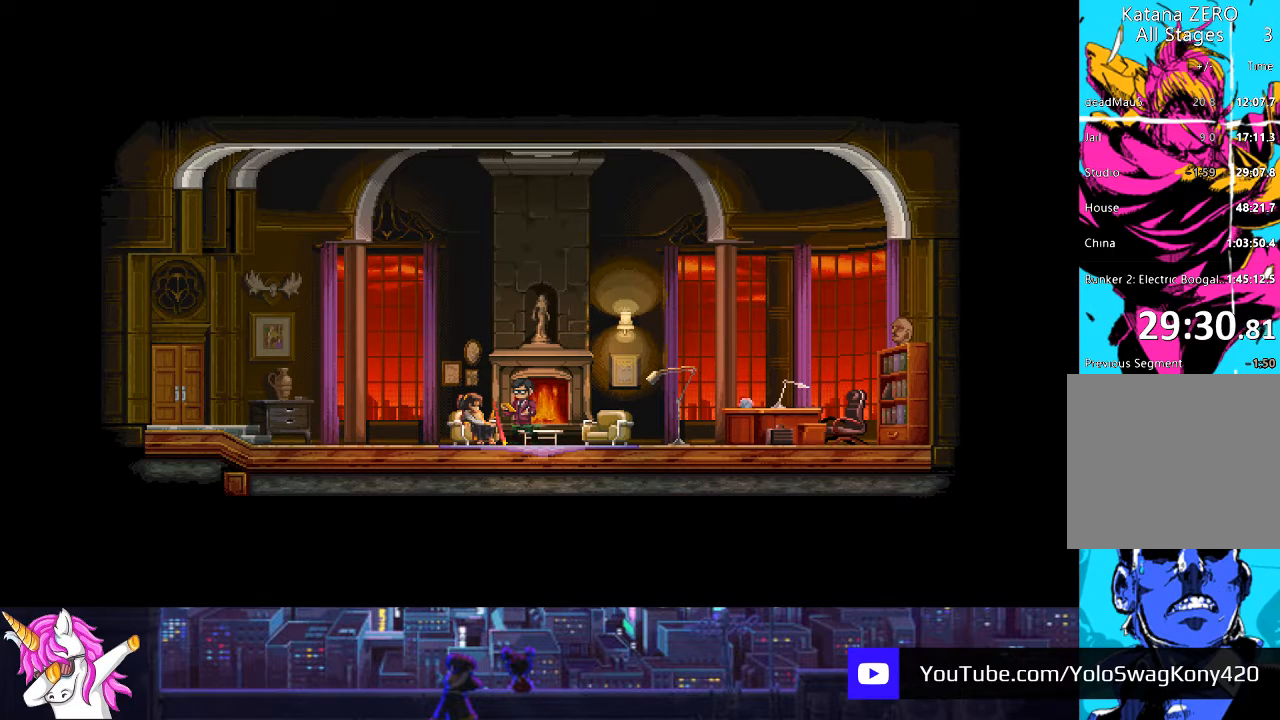
{"buttons": ["CROSS"], "left_stick": "center", "right_stick": "center", "events": [[118, "CROSS", "up"], [236, "CROSS", "down"], [321, "CROSS", "up"], [422, "CROSS", "down"]]}
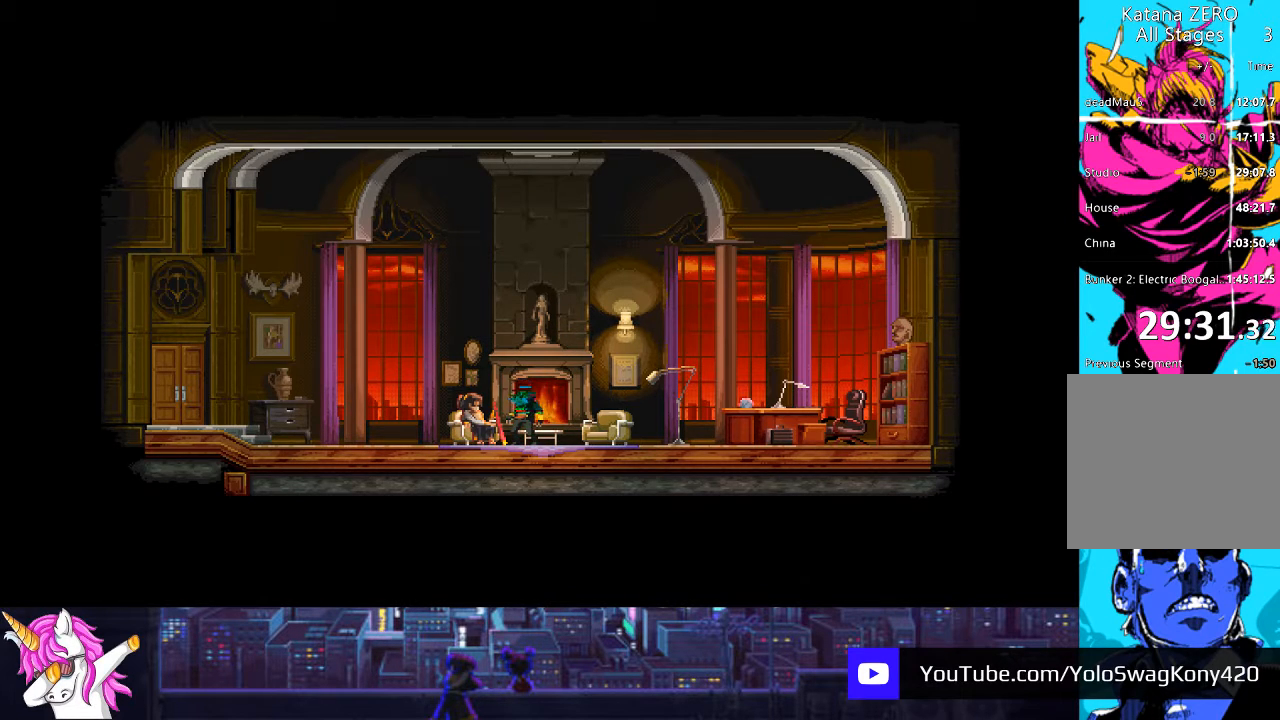
{"buttons": [], "left_stick": "center", "right_stick": "center", "events": [[34, "CROSS", "up"], [102, "CROSS", "down"], [203, "CROSS", "up"], [304, "CROSS", "down"], [422, "CROSS", "up"]]}
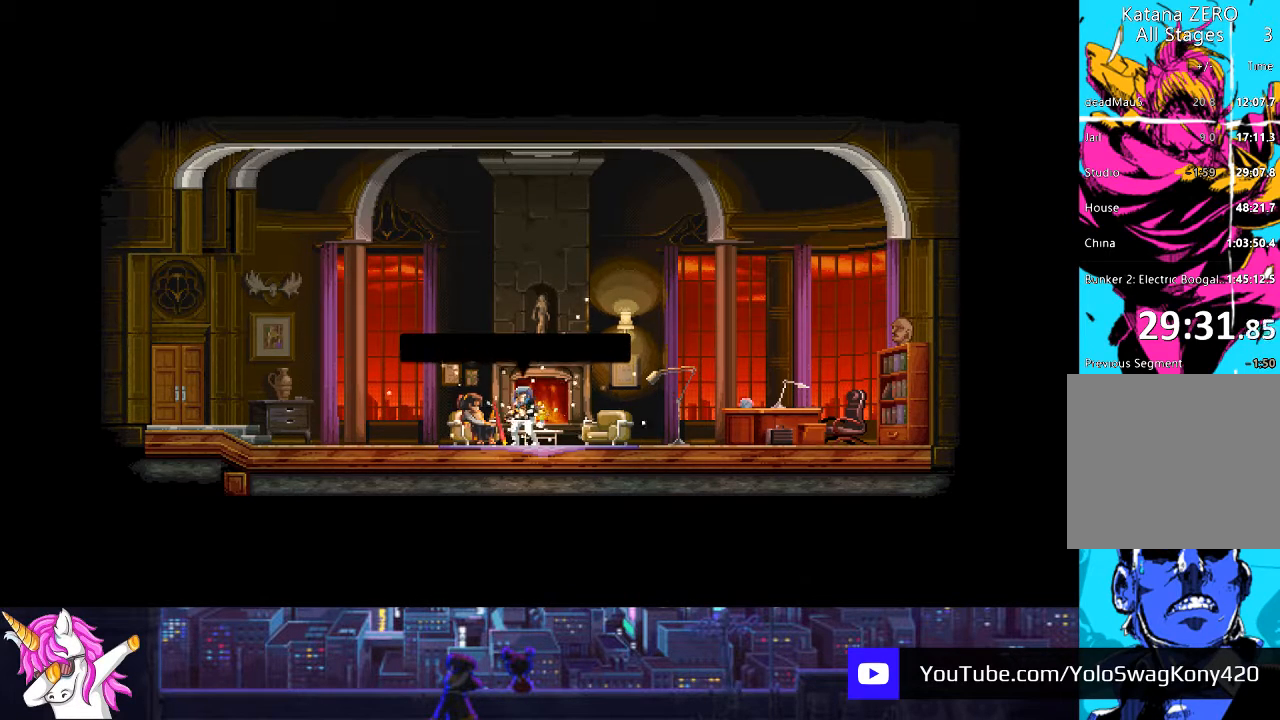
{"buttons": [], "left_stick": "center", "right_stick": "center", "events": [[17, "CROSS", "down"], [101, "CROSS", "up"], [202, "CROSS", "down"], [304, "CROSS", "up"], [405, "CROSS", "down"], [489, "CROSS", "up"]]}
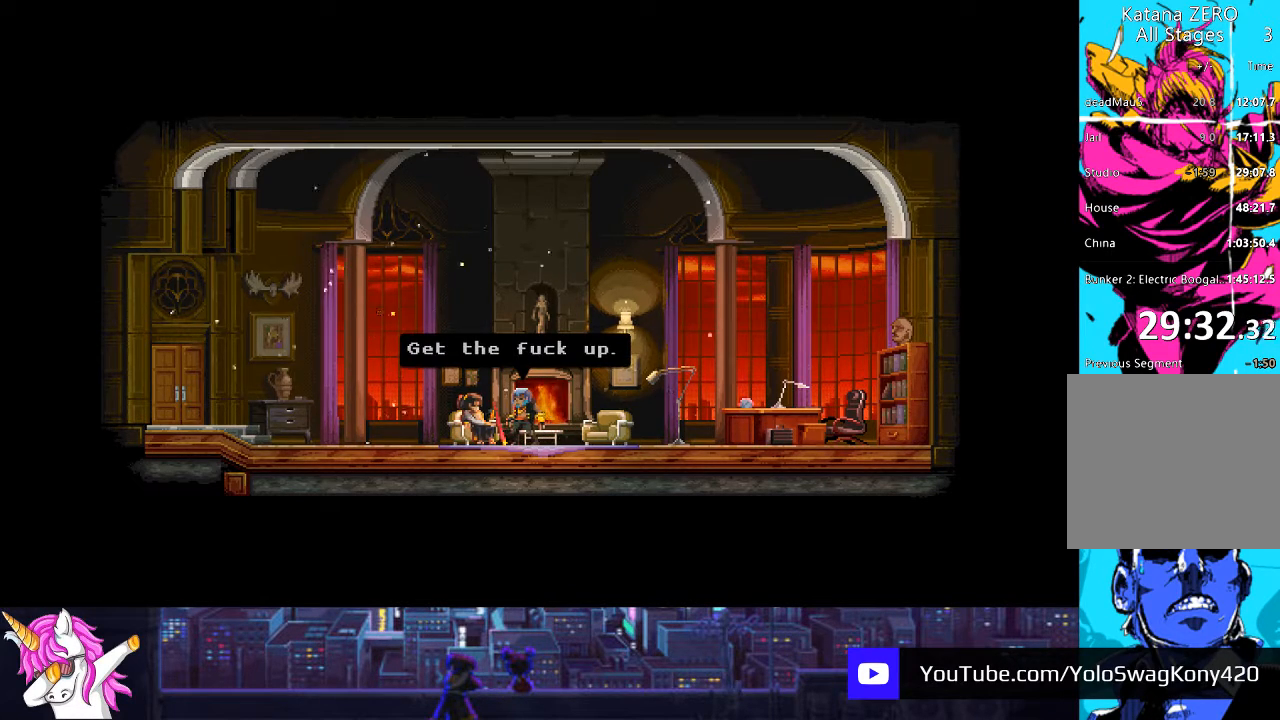
{"buttons": ["CROSS"], "left_stick": "center", "right_stick": "center", "events": [[102, "CROSS", "down"], [203, "CROSS", "up"], [321, "CROSS", "down"], [389, "CROSS", "up"], [473, "CROSS", "down"]]}
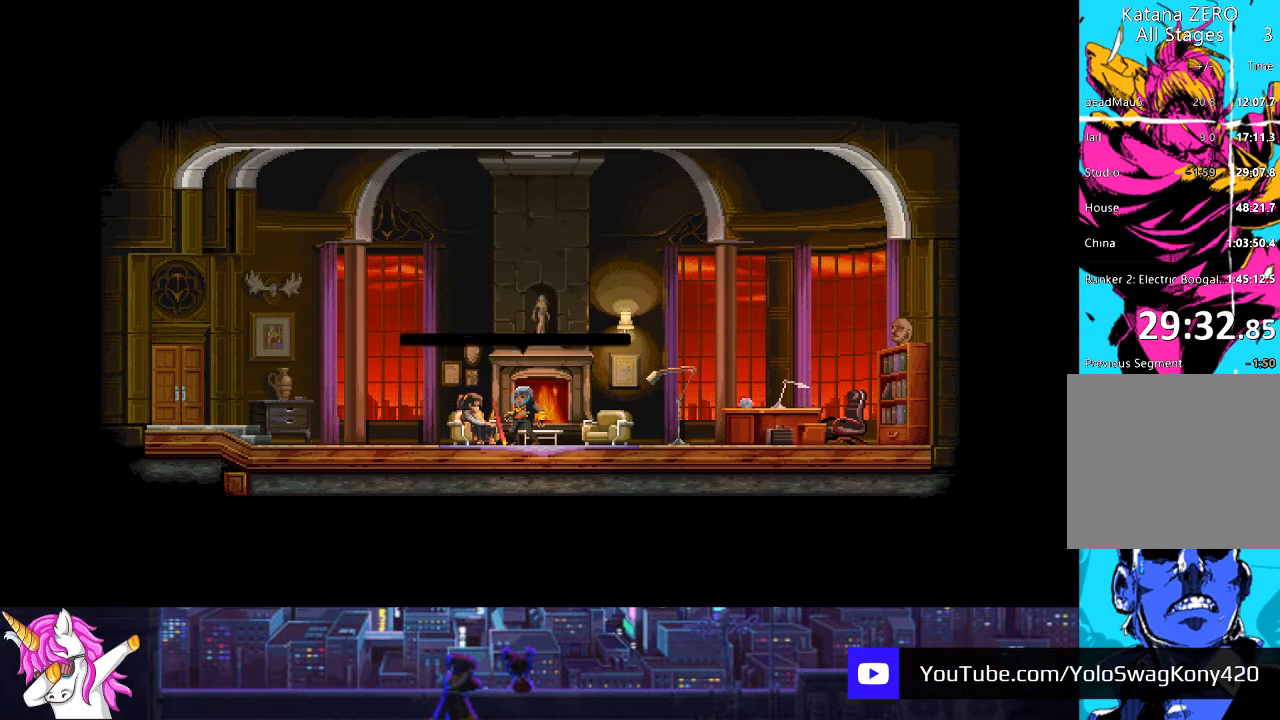
{"buttons": ["CROSS"], "left_stick": "center", "right_stick": "center", "events": [[84, "CROSS", "up"], [220, "CROSS", "down"], [287, "CROSS", "up"], [388, "CROSS", "down"]]}
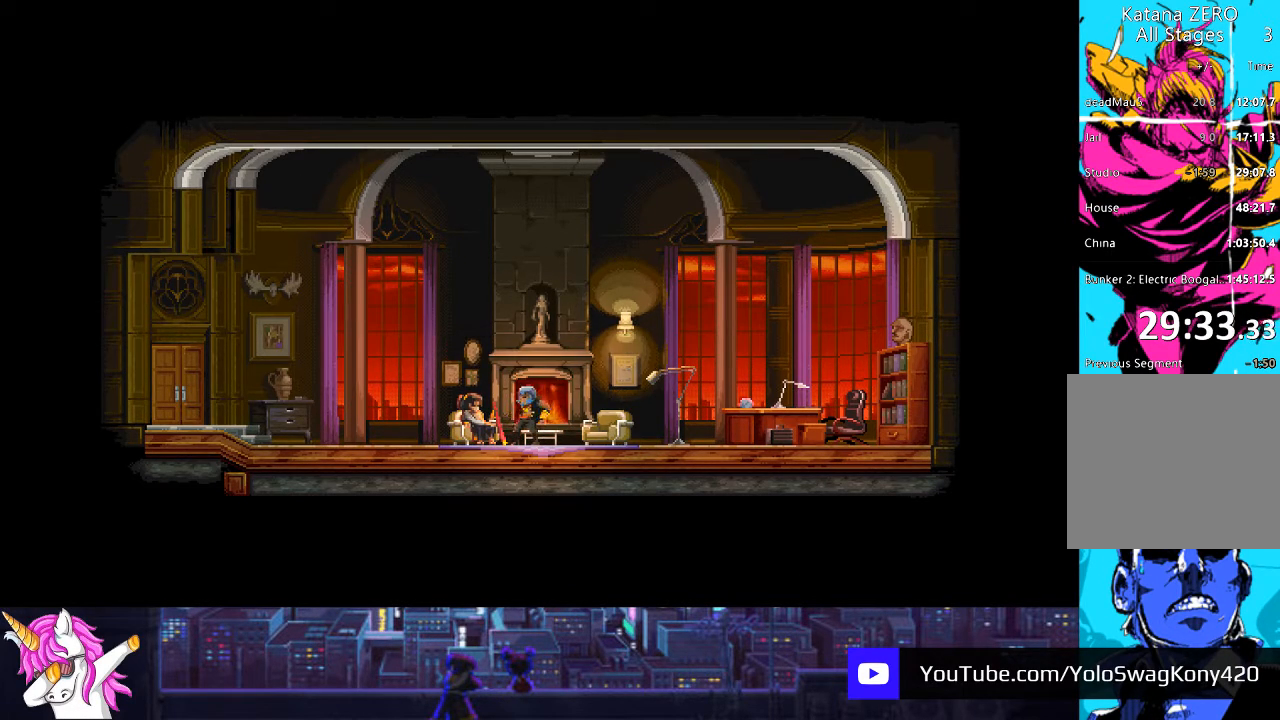
{"buttons": [], "left_stick": "center", "right_stick": "center", "events": [[17, "CROSS", "up"], [169, "CROSS", "down"], [270, "CROSS", "up"]]}
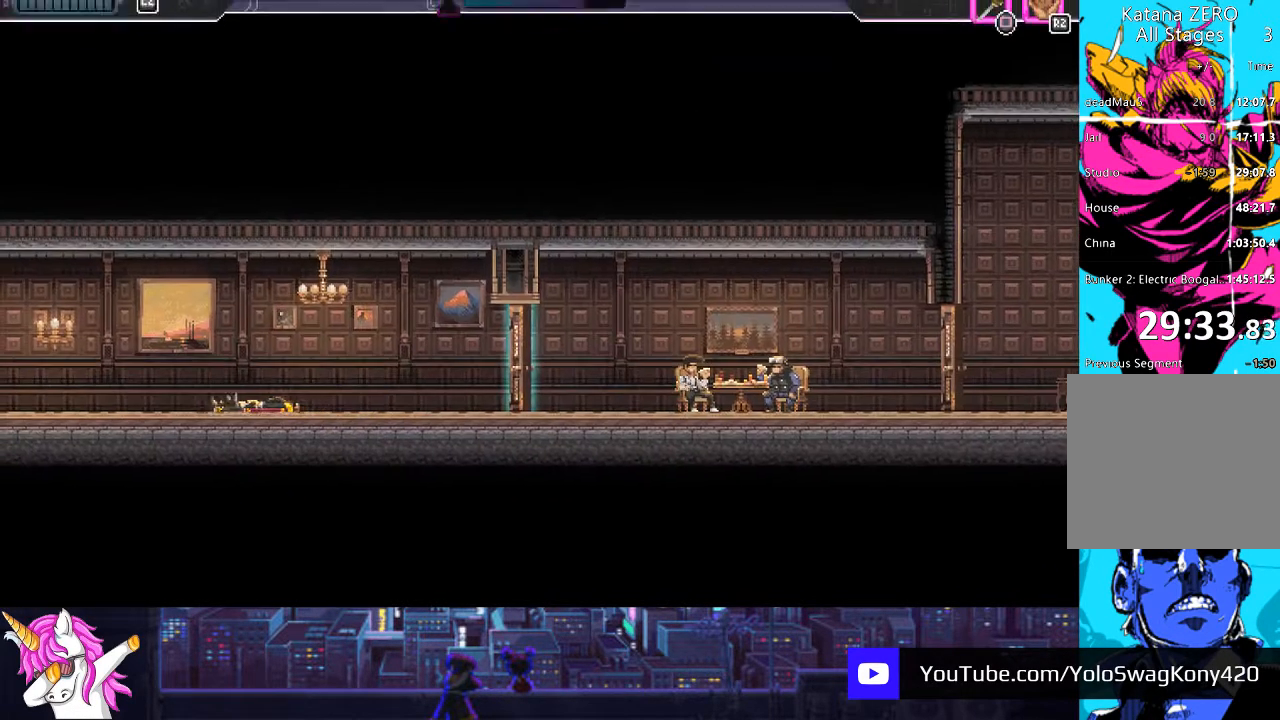
{"buttons": ["DPAD_RIGHT"], "left_stick": "center", "right_stick": "center", "events": [[389, "DPAD_RIGHT", "down"]]}
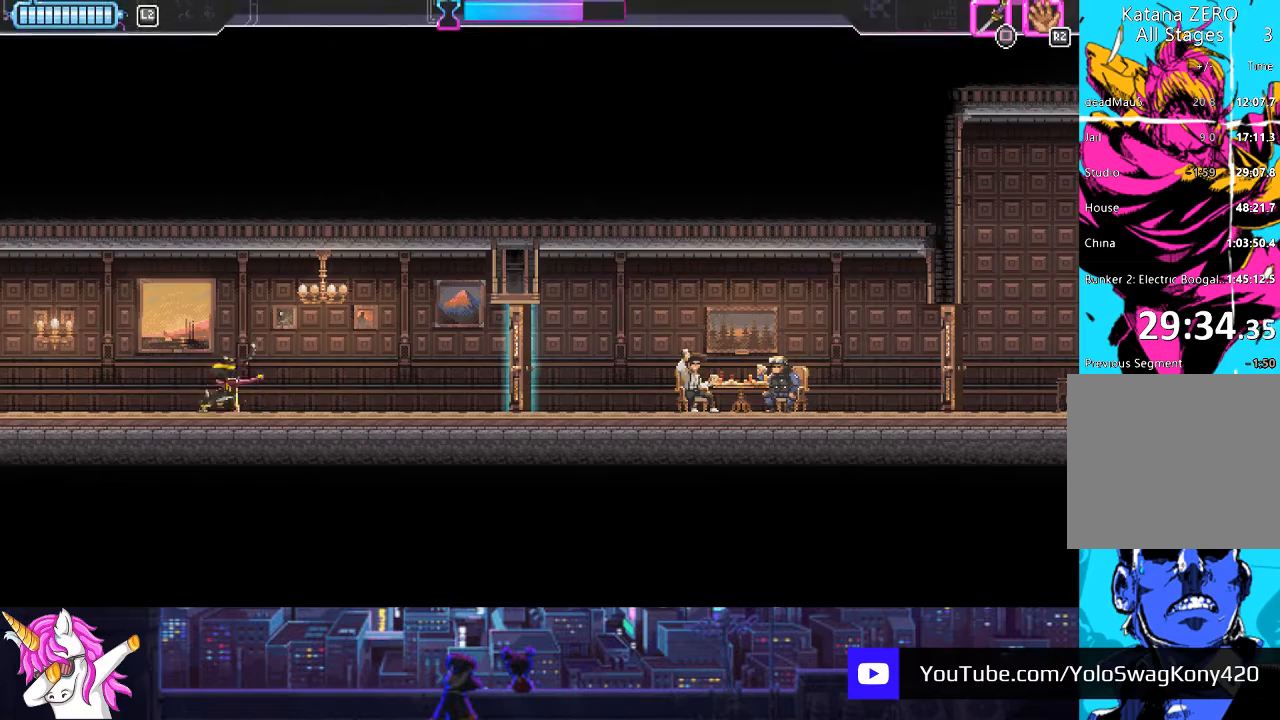
{"buttons": ["DPAD_RIGHT"], "left_stick": "center", "right_stick": "center", "events": []}
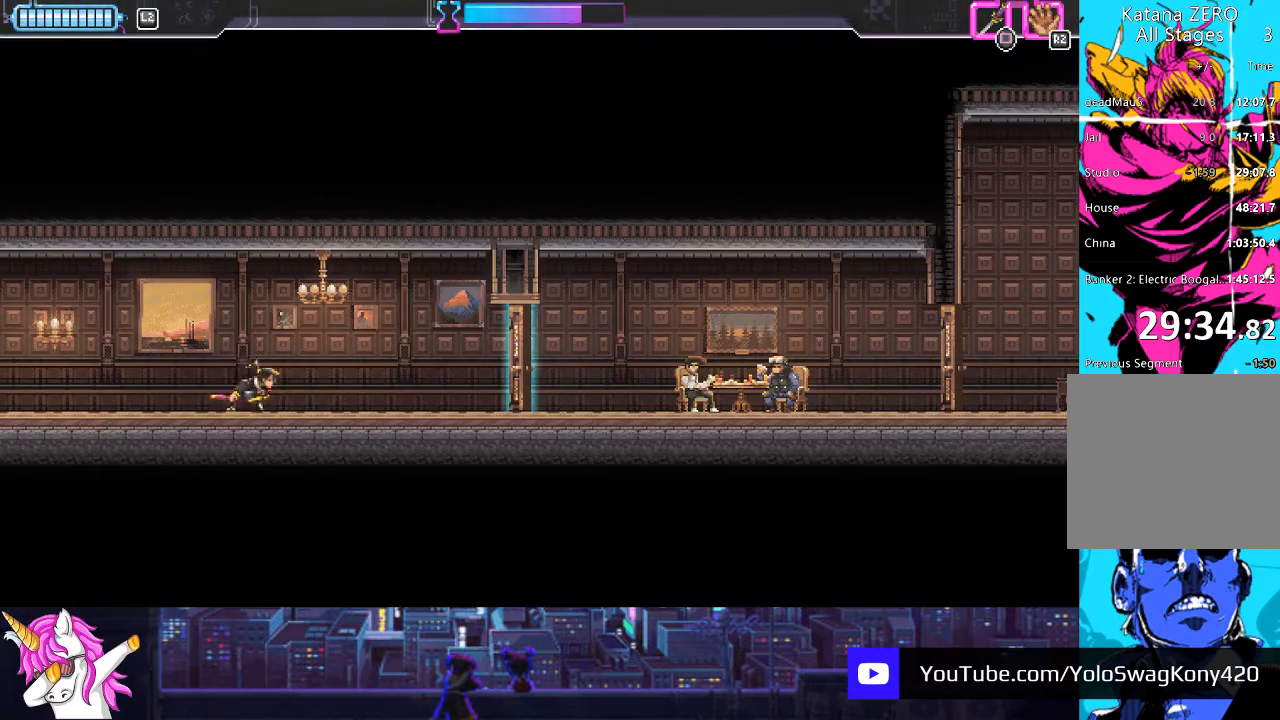
{"buttons": ["DPAD_RIGHT"], "left_stick": "center", "right_stick": "center", "events": [[389, "SQUARE", "down"], [507, "SQUARE", "up"]]}
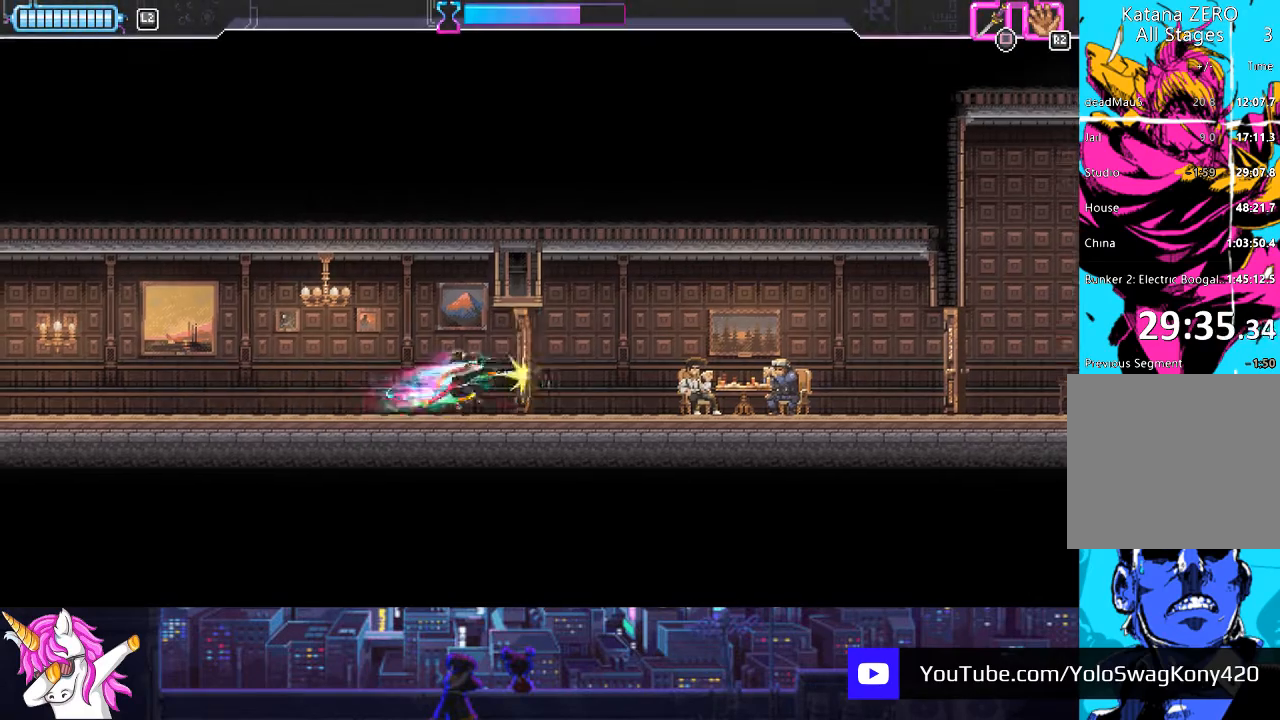
{"buttons": ["DPAD_RIGHT"], "left_stick": "center", "right_stick": "center", "events": [[304, "SQUARE", "down"], [388, "SQUARE", "up"]]}
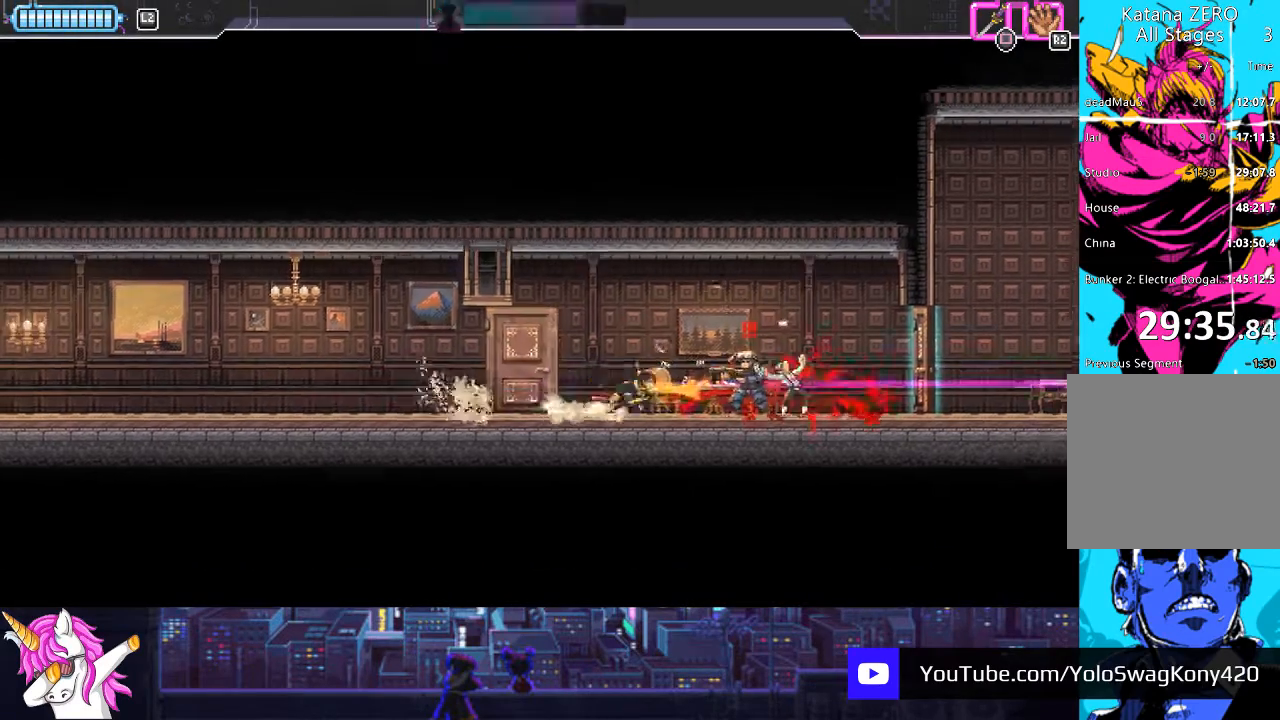
{"buttons": ["DPAD_LEFT"], "left_stick": "center", "right_stick": "center", "events": [[17, "CIRCLE", "down"], [152, "CIRCLE", "up"], [355, "DPAD_RIGHT", "up"], [406, "DPAD_LEFT", "down"]]}
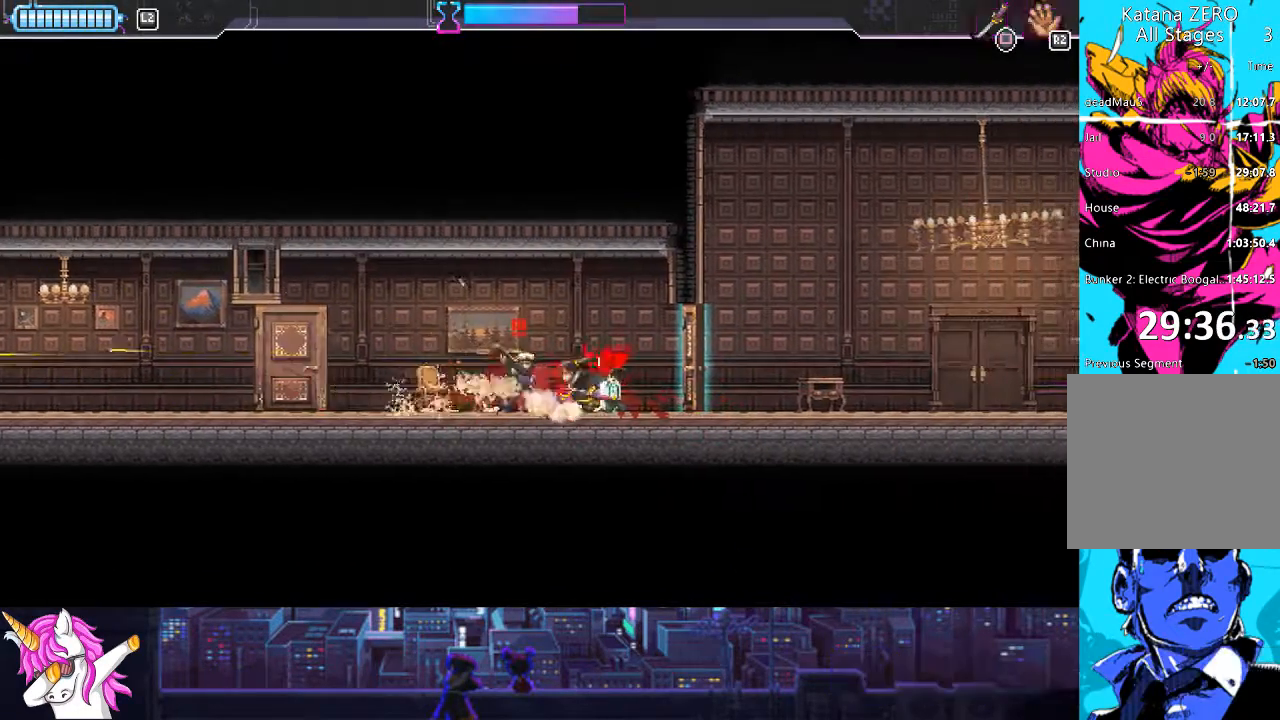
{"buttons": ["SQUARE", "DPAD_RIGHT"], "left_stick": "center", "right_stick": "center", "events": [[51, "SQUARE", "down"], [68, "DPAD_LEFT", "up"], [152, "DPAD_RIGHT", "down"], [152, "SQUARE", "up"], [372, "SQUARE", "down"]]}
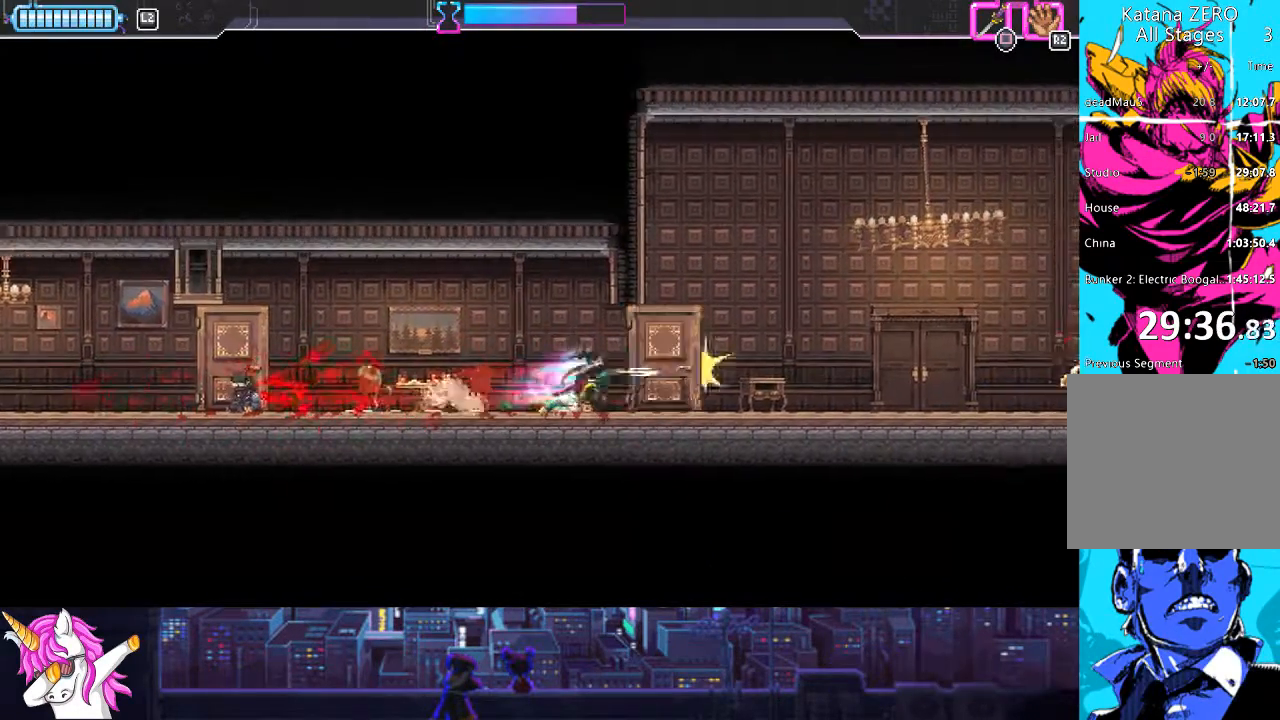
{"buttons": ["DPAD_RIGHT"], "left_stick": "center", "right_stick": "center", "events": [[17, "SQUARE", "up"]]}
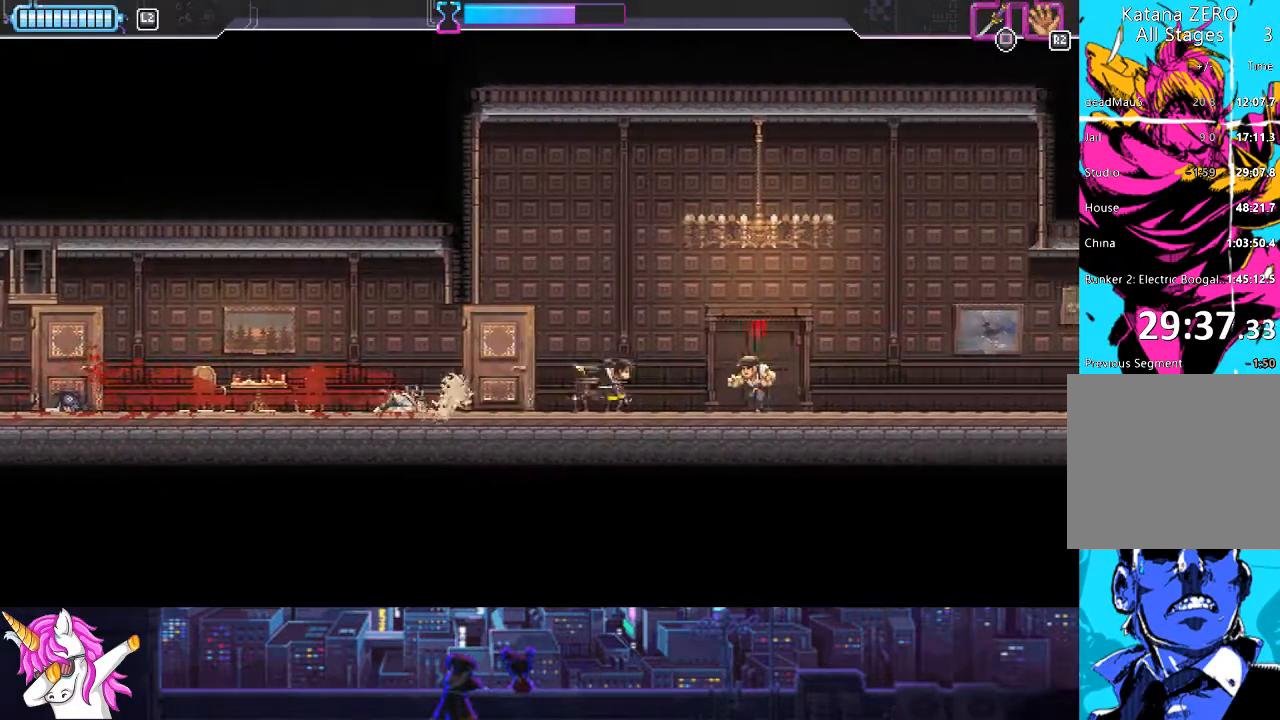
{"buttons": ["DPAD_RIGHT"], "left_stick": "center", "right_stick": "center", "events": [[68, "SQUARE", "down"], [220, "SQUARE", "up"]]}
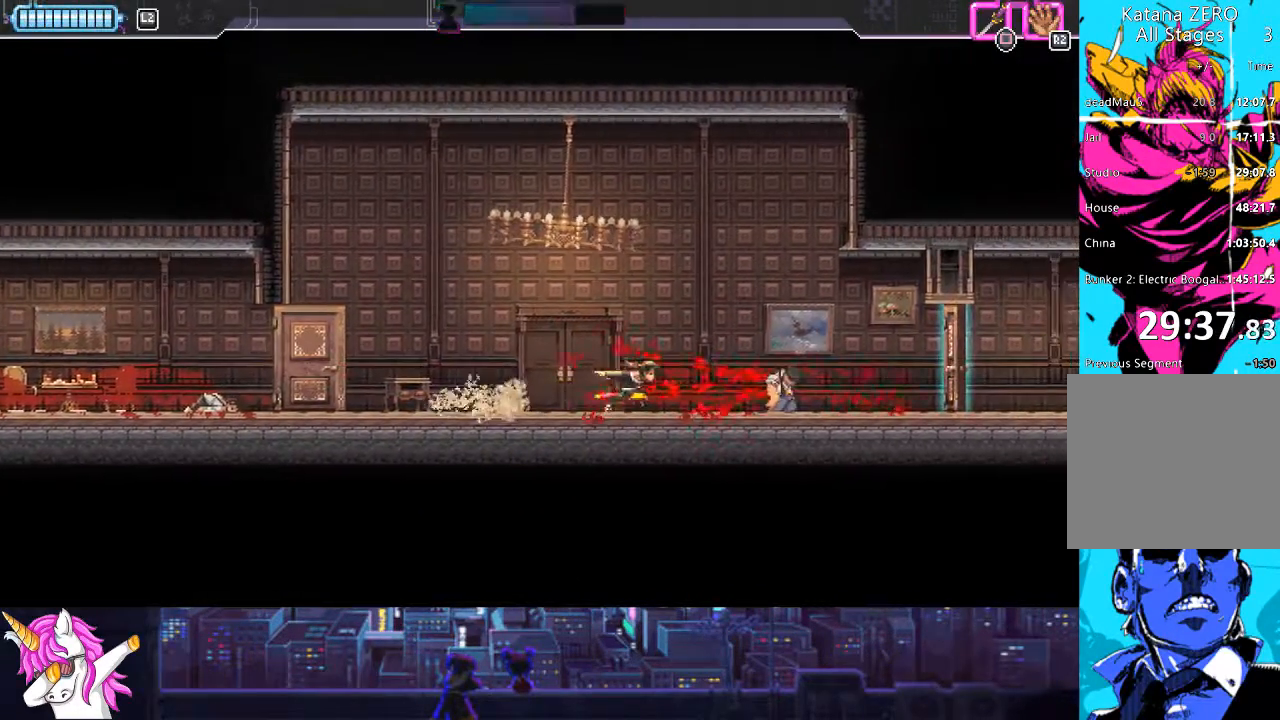
{"buttons": ["DPAD_LEFT"], "left_stick": "center", "right_stick": "center", "events": [[219, "DPAD_RIGHT", "up"], [304, "DPAD_LEFT", "down"]]}
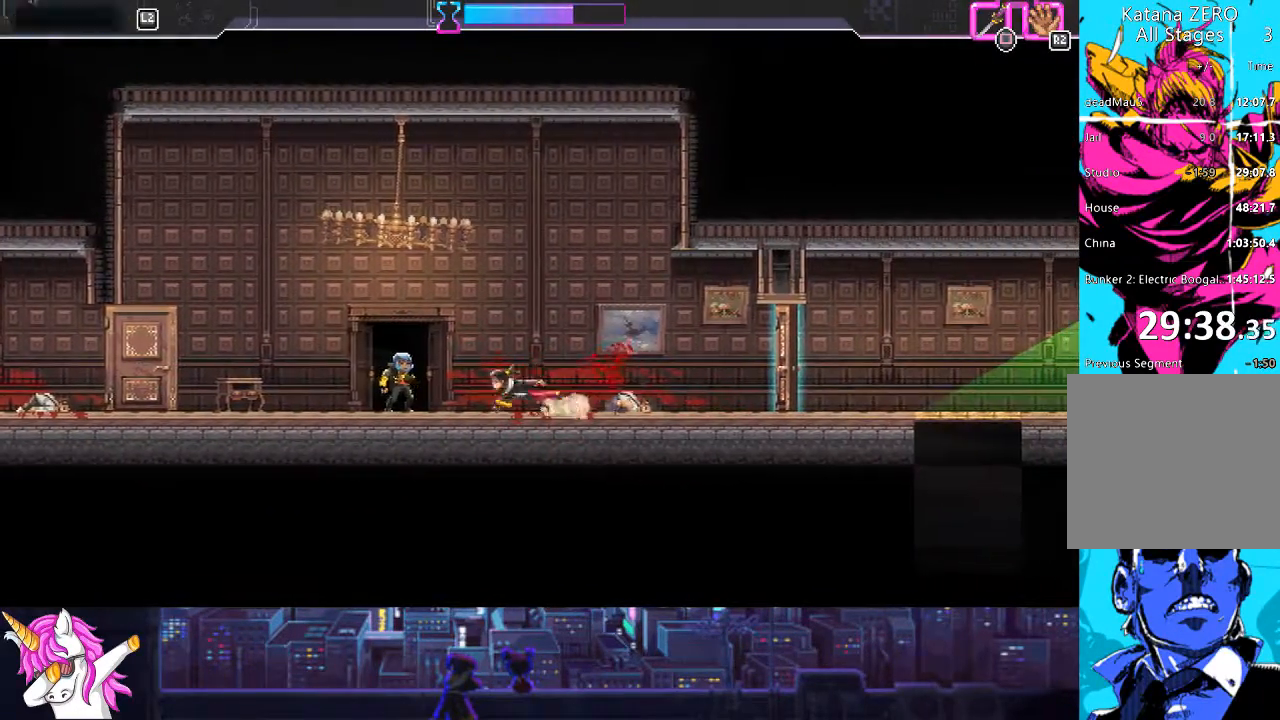
{"buttons": [], "left_stick": "center", "right_stick": "center", "events": [[34, "SQUARE", "down"], [203, "SQUARE", "up"], [372, "DPAD_LEFT", "up"]]}
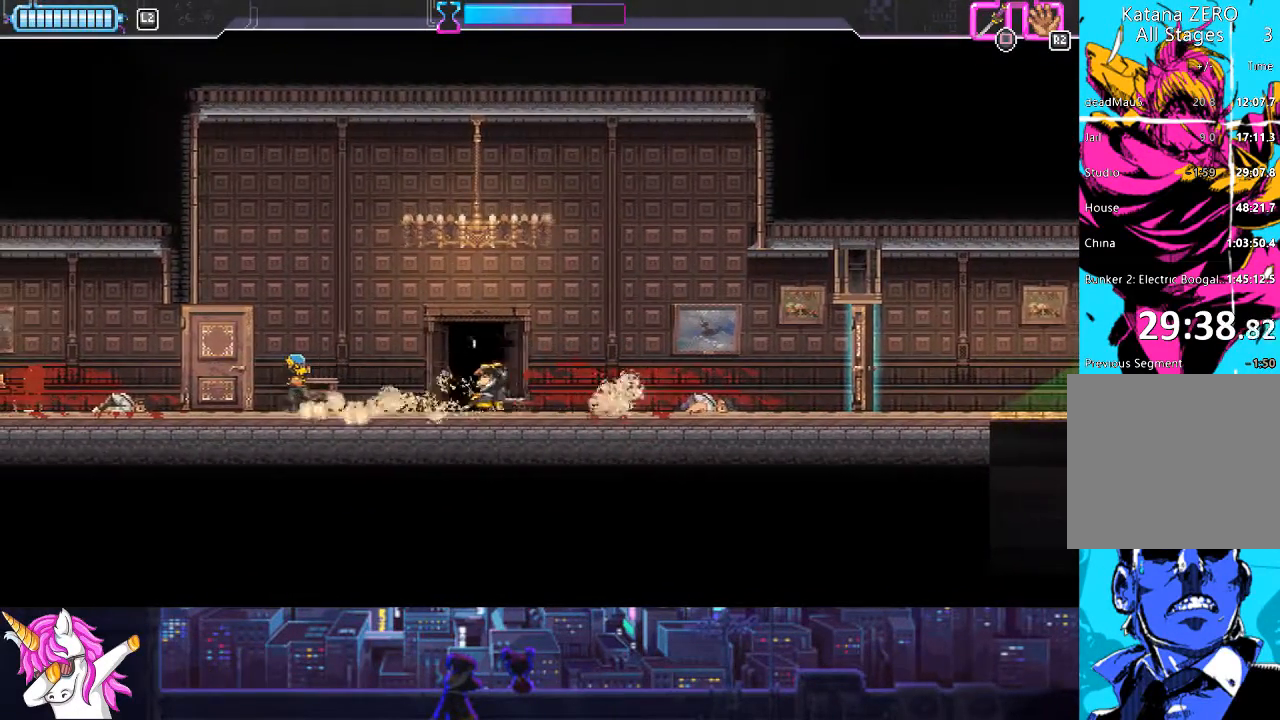
{"buttons": ["DPAD_RIGHT"], "left_stick": "center", "right_stick": "center", "events": [[439, "DPAD_RIGHT", "down"]]}
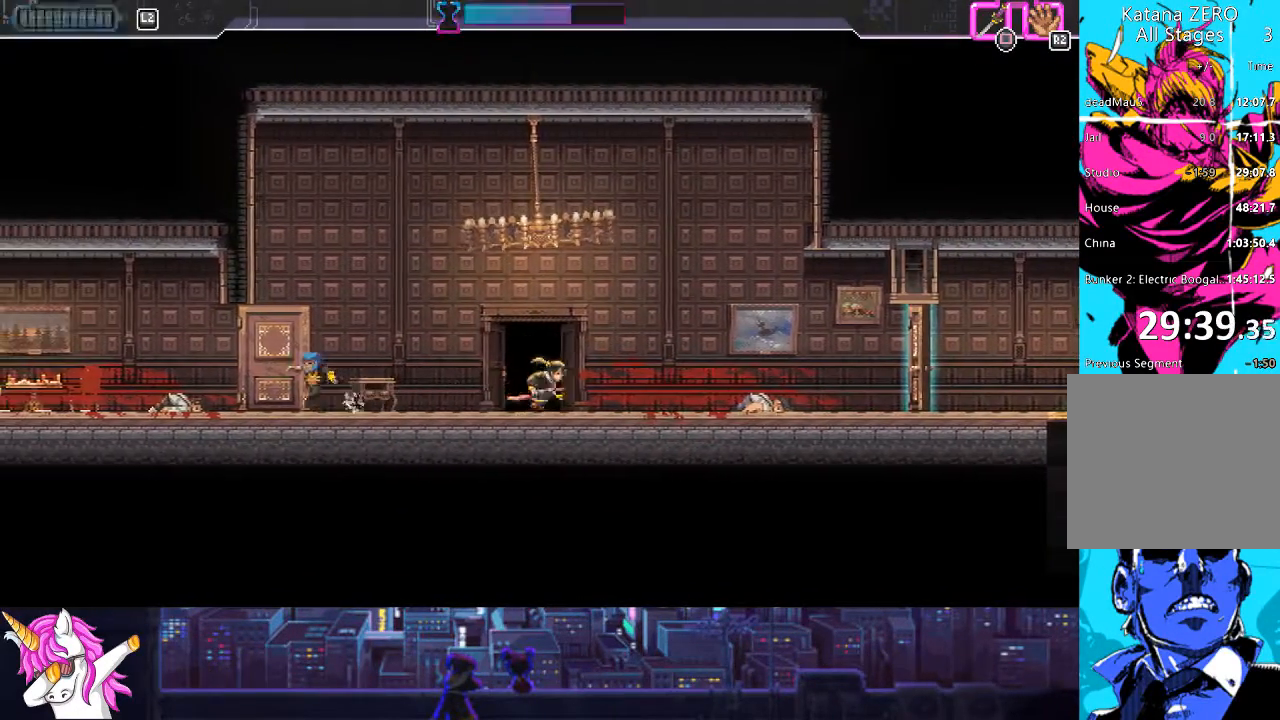
{"buttons": ["DPAD_RIGHT"], "left_stick": "center", "right_stick": "center", "events": []}
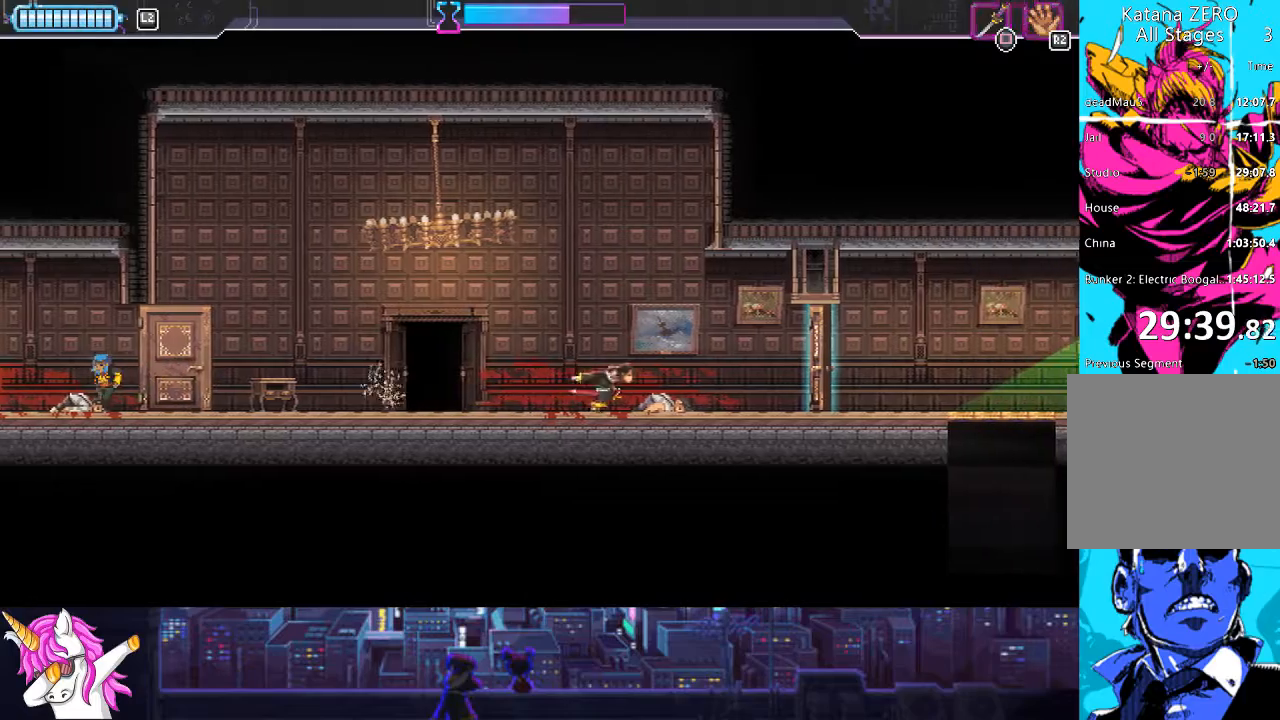
{"buttons": [], "left_stick": "center", "right_stick": "center", "events": [[34, "DPAD_RIGHT", "up"]]}
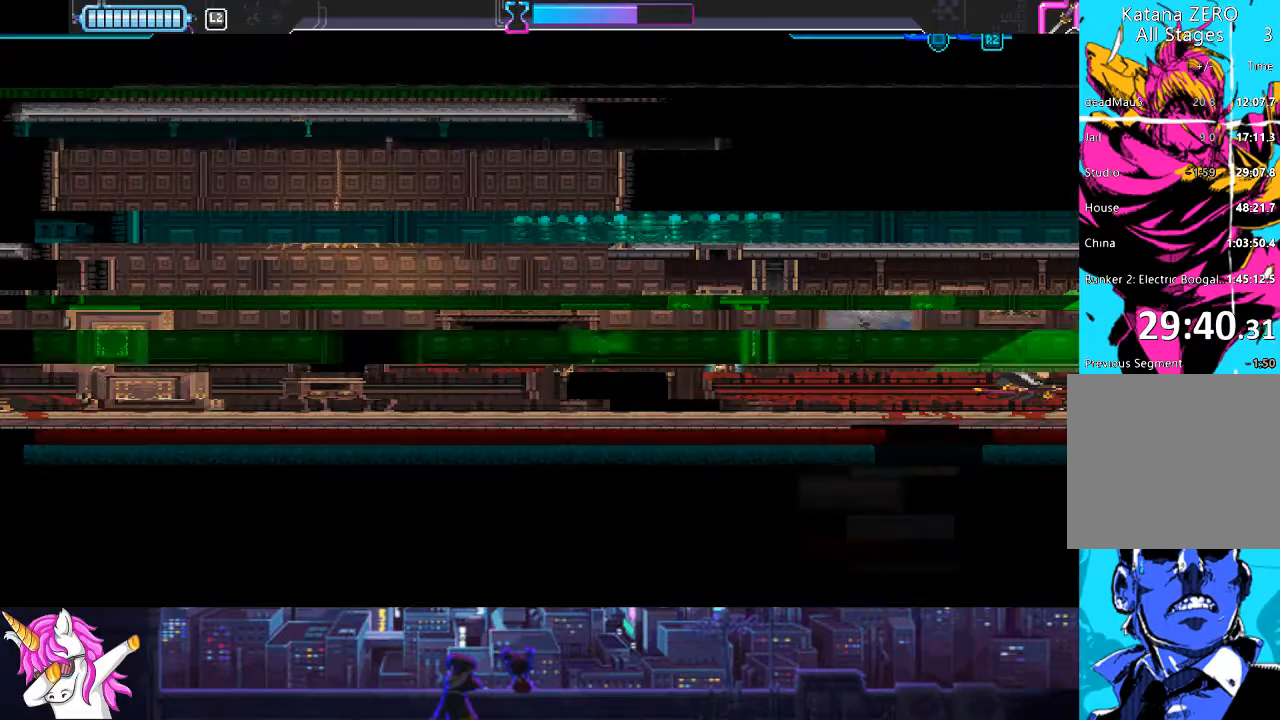
{"buttons": [], "left_stick": "center", "right_stick": "center", "events": [[321, "DPAD_LEFT", "down"], [388, "DPAD_LEFT", "up"]]}
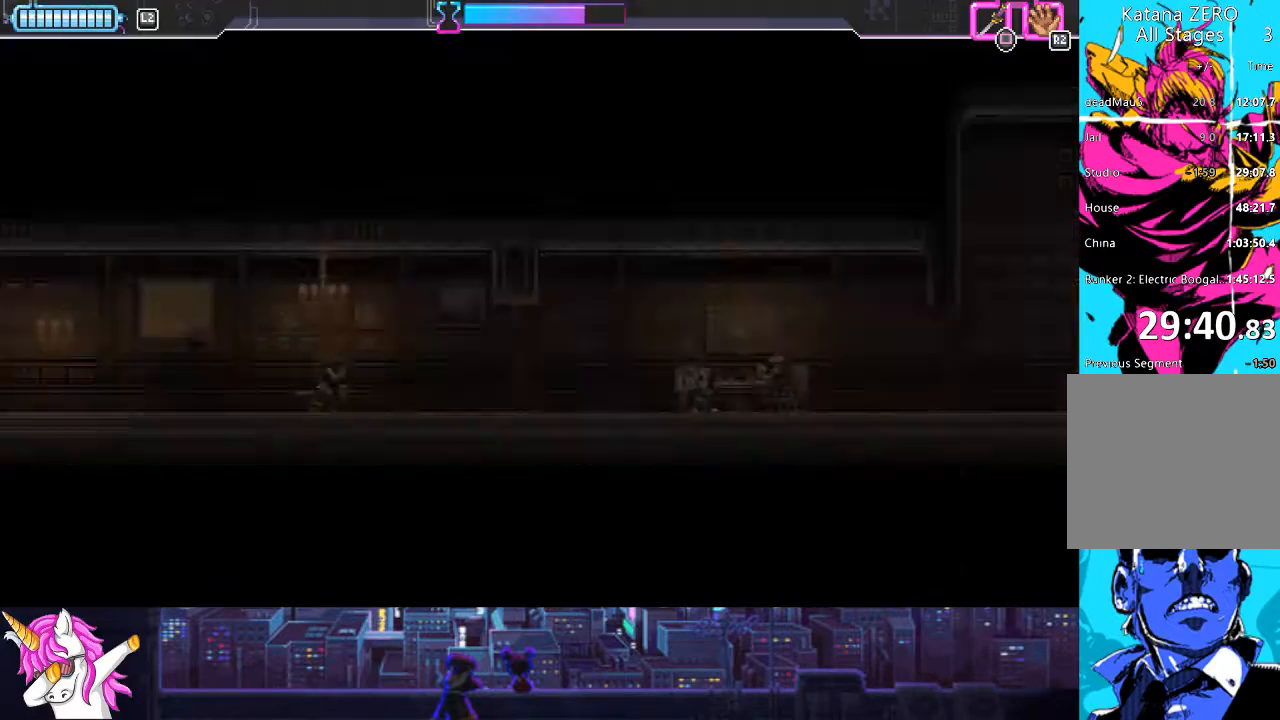
{"buttons": ["SQUARE", "DPAD_RIGHT"], "left_stick": "center", "right_stick": "center", "events": [[17, "DPAD_RIGHT", "down"], [422, "SQUARE", "down"]]}
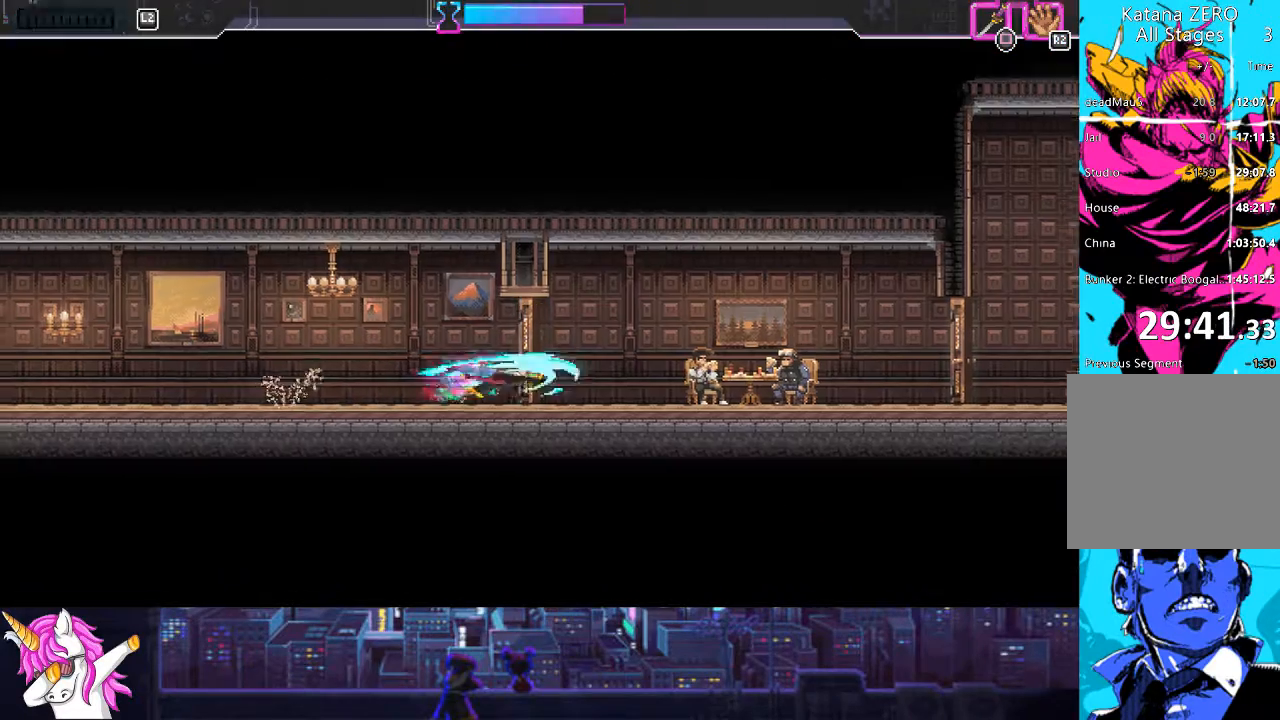
{"buttons": ["DPAD_RIGHT"], "left_stick": "center", "right_stick": "center", "events": [[34, "SQUARE", "up"], [304, "SQUARE", "down"], [422, "SQUARE", "up"]]}
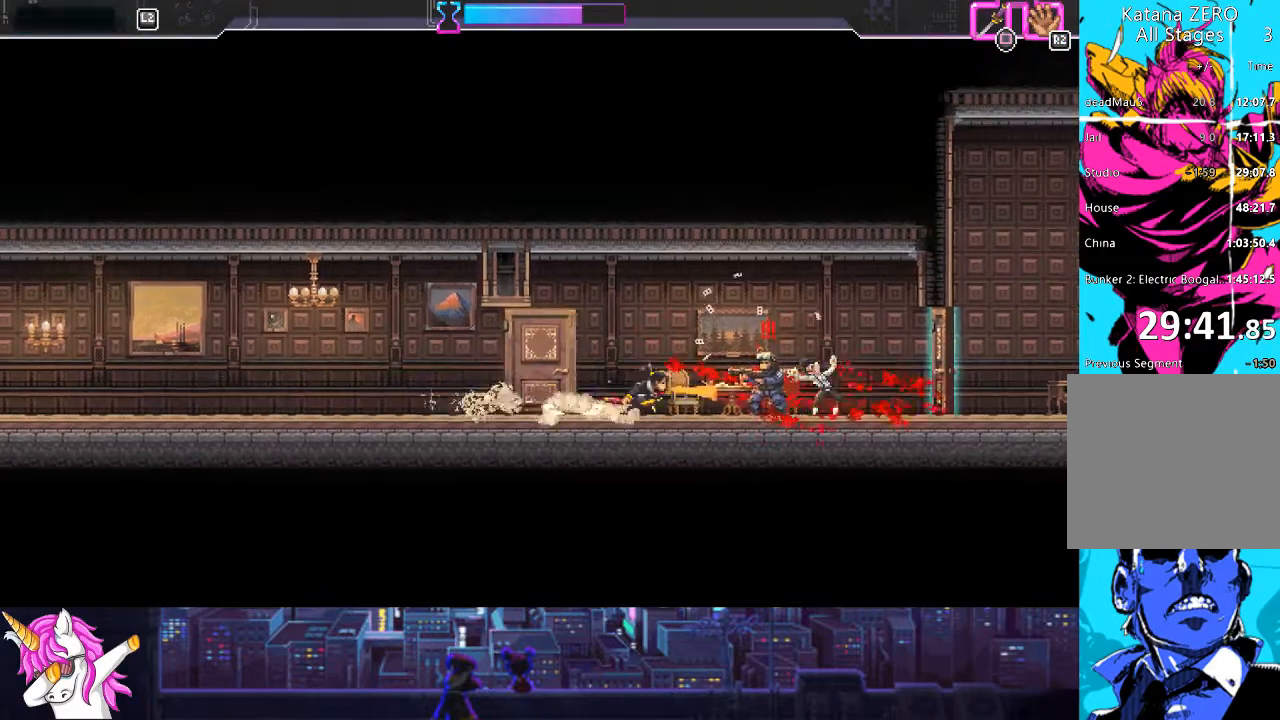
{"buttons": ["DPAD_LEFT"], "left_stick": "center", "right_stick": "center", "events": [[51, "CIRCLE", "down"], [169, "CIRCLE", "up"], [355, "DPAD_RIGHT", "up"], [406, "DPAD_LEFT", "down"]]}
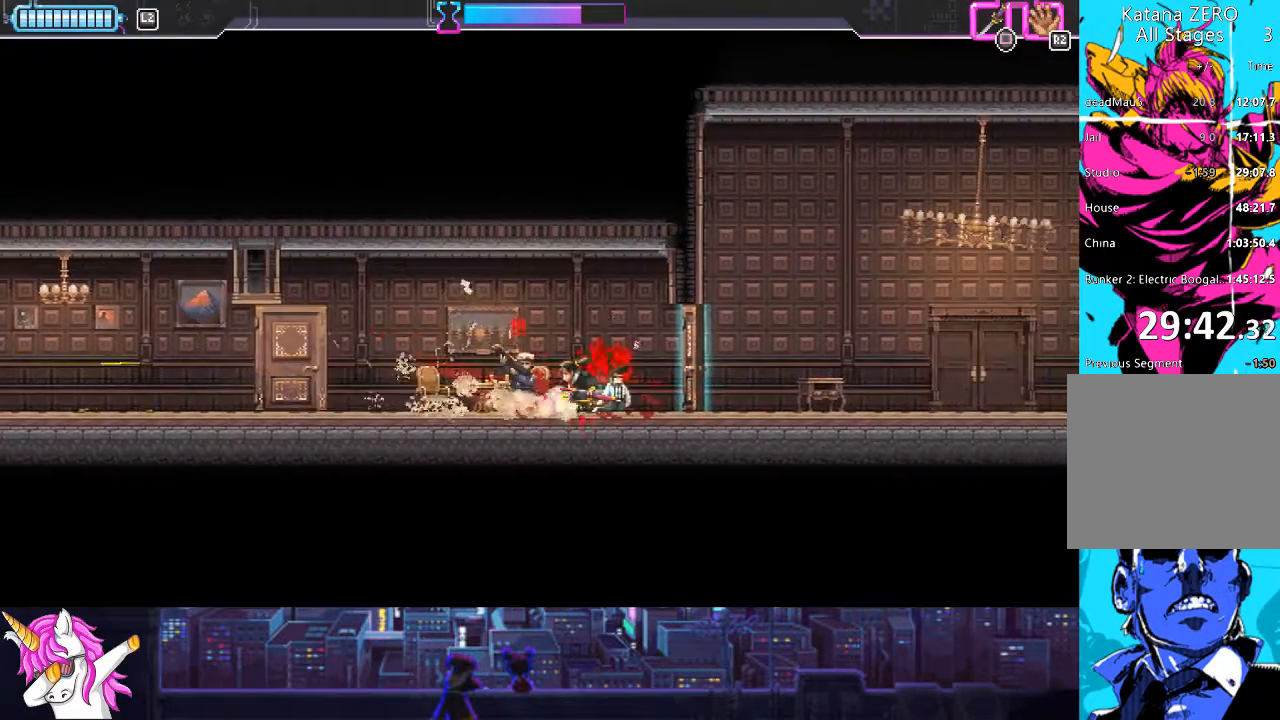
{"buttons": ["SQUARE", "DPAD_RIGHT"], "left_stick": "center", "right_stick": "center", "events": [[51, "SQUARE", "down"], [68, "DPAD_LEFT", "up"], [135, "DPAD_RIGHT", "down"], [152, "SQUARE", "up"], [355, "SQUARE", "down"]]}
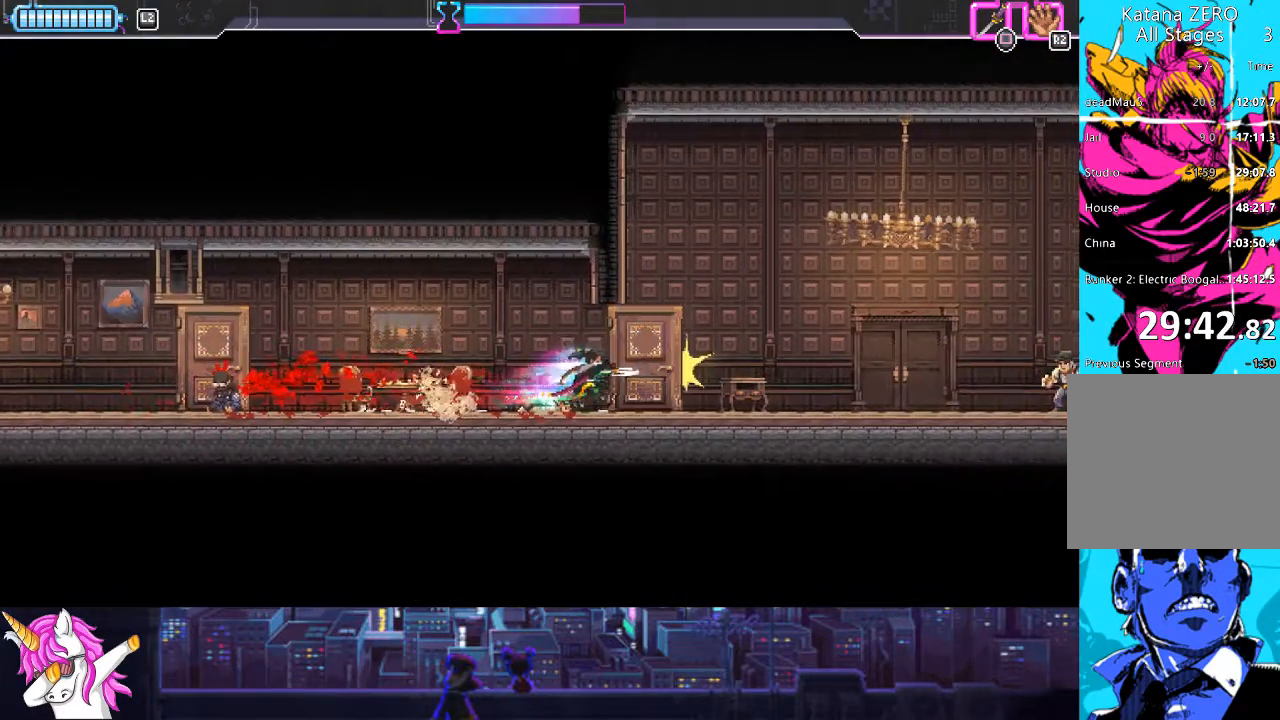
{"buttons": ["SQUARE", "DPAD_RIGHT"], "left_stick": "center", "right_stick": "center", "events": [[17, "SQUARE", "up"], [506, "SQUARE", "down"]]}
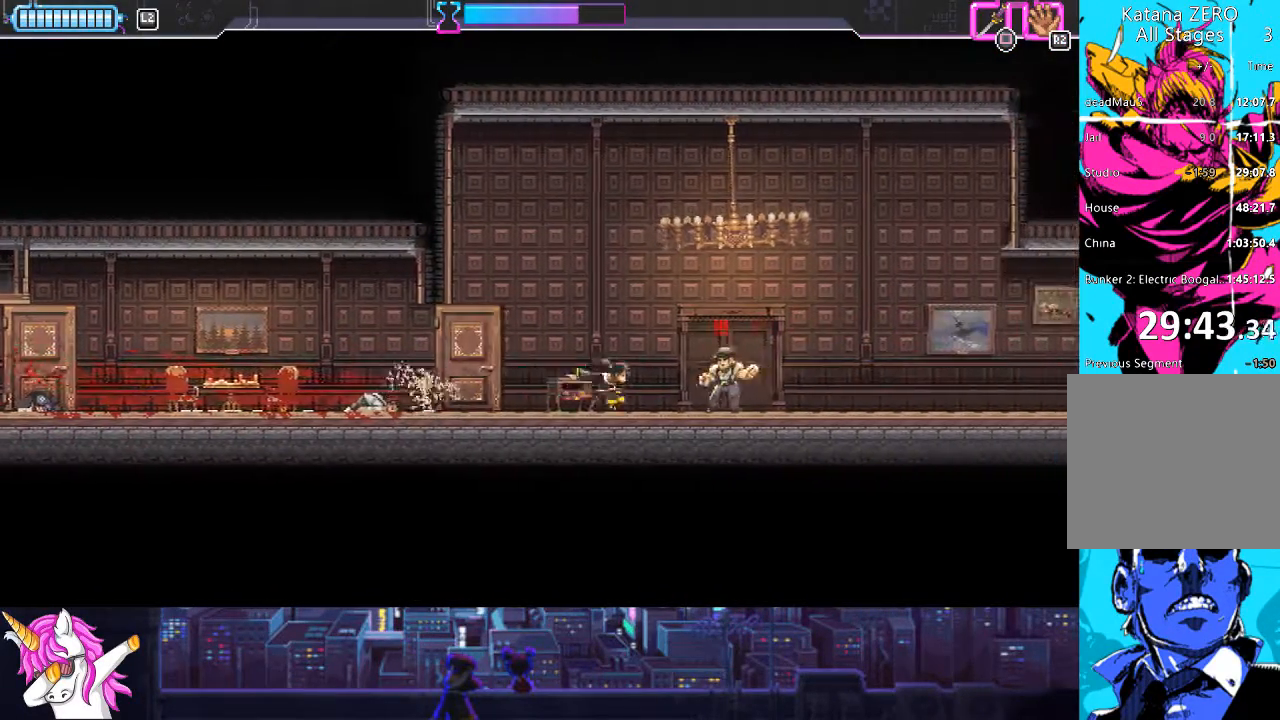
{"buttons": ["DPAD_RIGHT"], "left_stick": "center", "right_stick": "center", "events": [[135, "SQUARE", "up"]]}